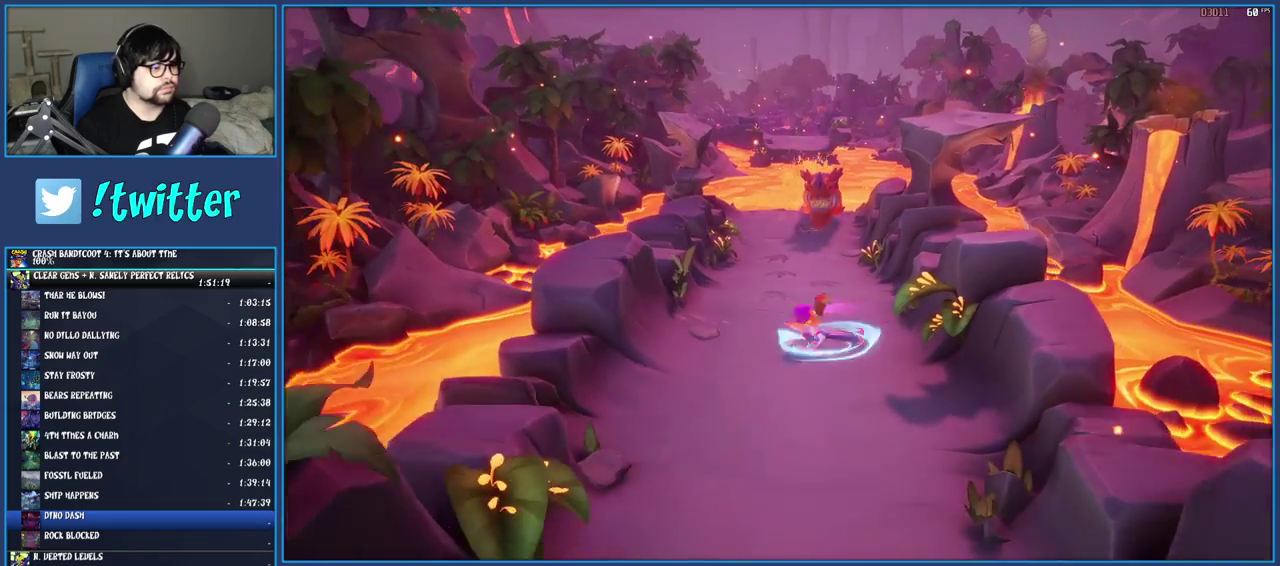
Gameplay with a controller (PlayStation layout); each line is a JSON object with the inputs held at the frame after it. "events" lists button and stick changes between this image and that frame as [ms after this image, input, new state], when the widget could be followed in between. Not read: L3 R3.
{"buttons": ["R1"], "left_stick": "down", "right_stick": "center", "events": [[50, "R1", "down"], [167, "R1", "up"], [233, "SQUARE", "down"], [350, "SQUARE", "up"], [450, "R1", "down"]]}
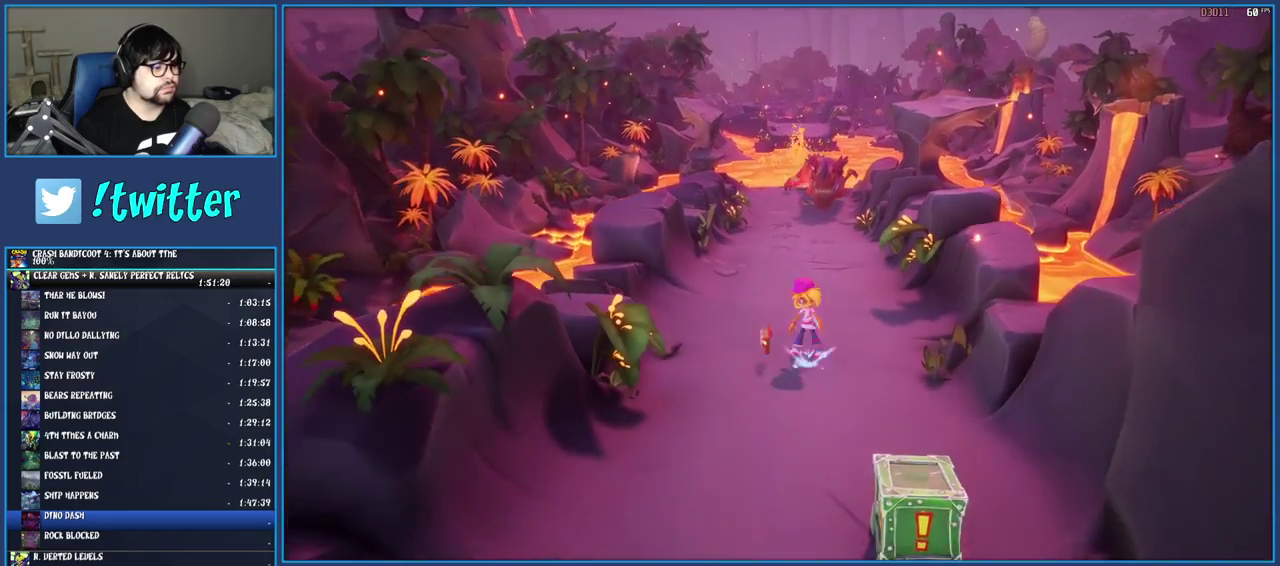
{"buttons": ["SQUARE"], "left_stick": "down", "right_stick": "center", "events": [[50, "R1", "up"], [117, "SQUARE", "down"], [233, "SQUARE", "up"], [300, "left_stick", "down-right"], [450, "left_stick", "down"], [483, "SQUARE", "down"]]}
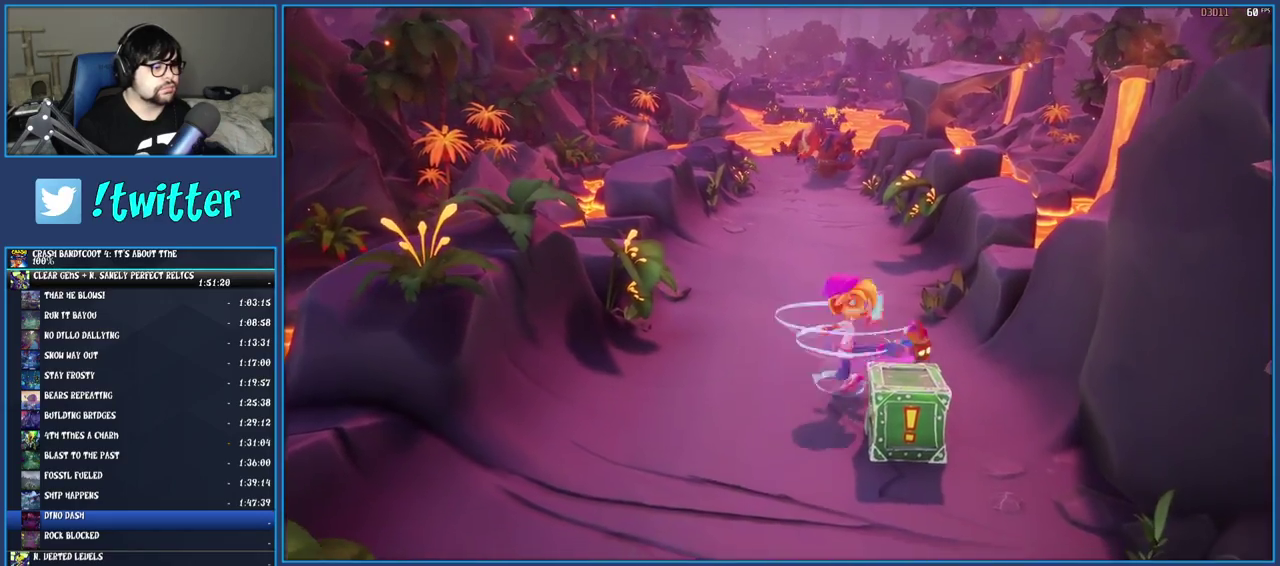
{"buttons": [], "left_stick": "down", "right_stick": "center", "events": [[117, "SQUARE", "up"], [367, "R1", "down"], [467, "R1", "up"]]}
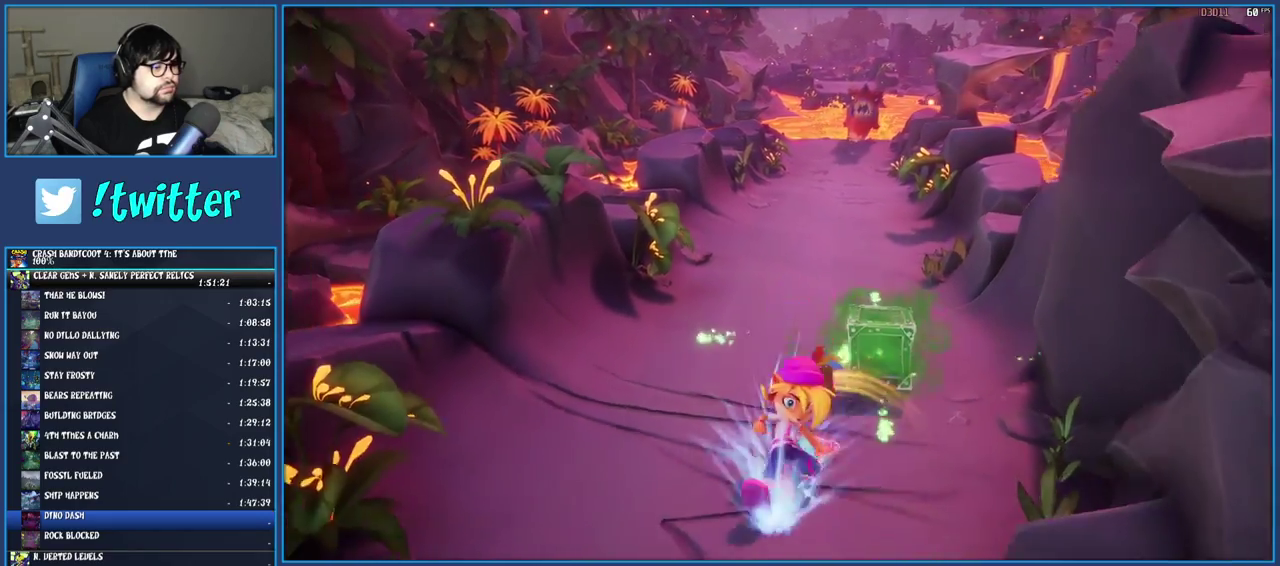
{"buttons": ["SQUARE"], "left_stick": "down", "right_stick": "center", "events": [[33, "SQUARE", "down"], [183, "SQUARE", "up"], [300, "R1", "down"], [400, "R1", "up"], [500, "SQUARE", "down"]]}
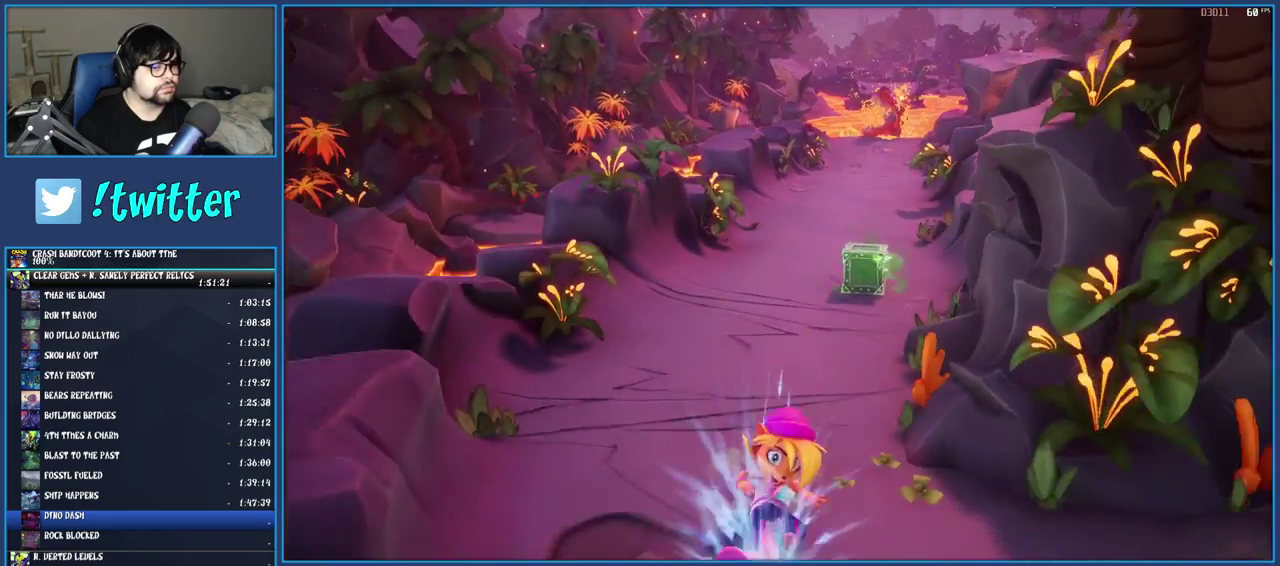
{"buttons": ["SQUARE"], "left_stick": "up-right", "right_stick": "center", "events": [[117, "SQUARE", "up"], [217, "left_stick", "down-right"], [233, "R1", "down"], [333, "R1", "up"], [367, "left_stick", "right"], [417, "SQUARE", "down"], [483, "left_stick", "up-right"]]}
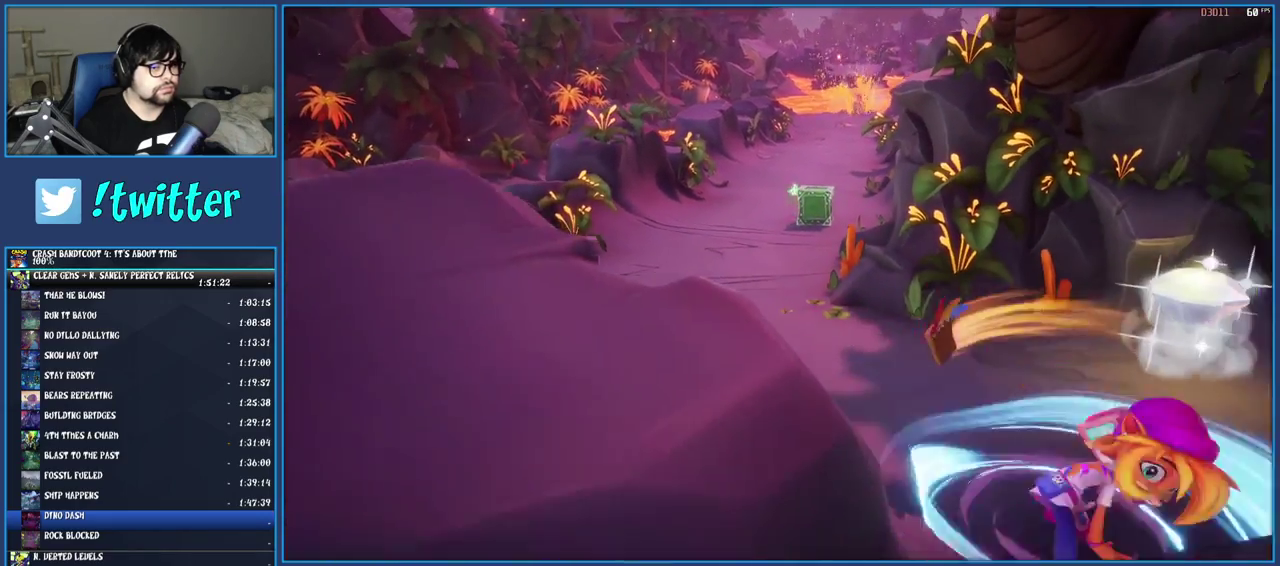
{"buttons": [], "left_stick": "up-right", "right_stick": "center", "events": [[50, "SQUARE", "up"], [167, "R1", "down"], [267, "R1", "up"], [333, "SQUARE", "down"], [500, "SQUARE", "up"]]}
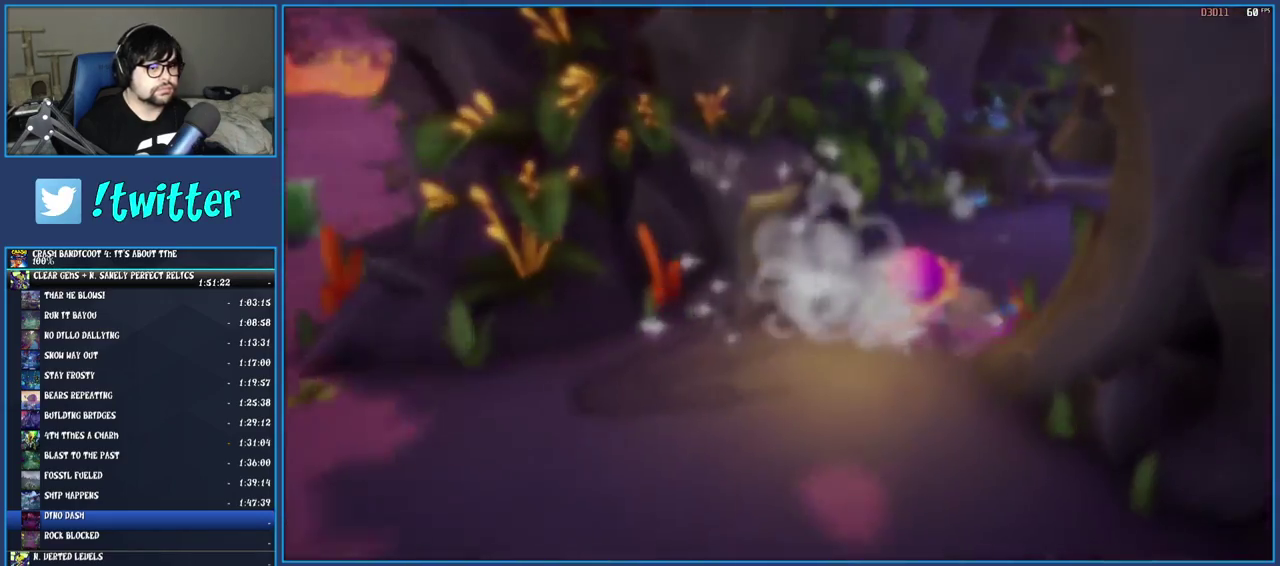
{"buttons": [], "left_stick": "center", "right_stick": "center", "events": [[200, "CROSS", "down"], [300, "CROSS", "up"], [333, "left_stick", "center"], [383, "CROSS", "down"], [467, "CROSS", "up"]]}
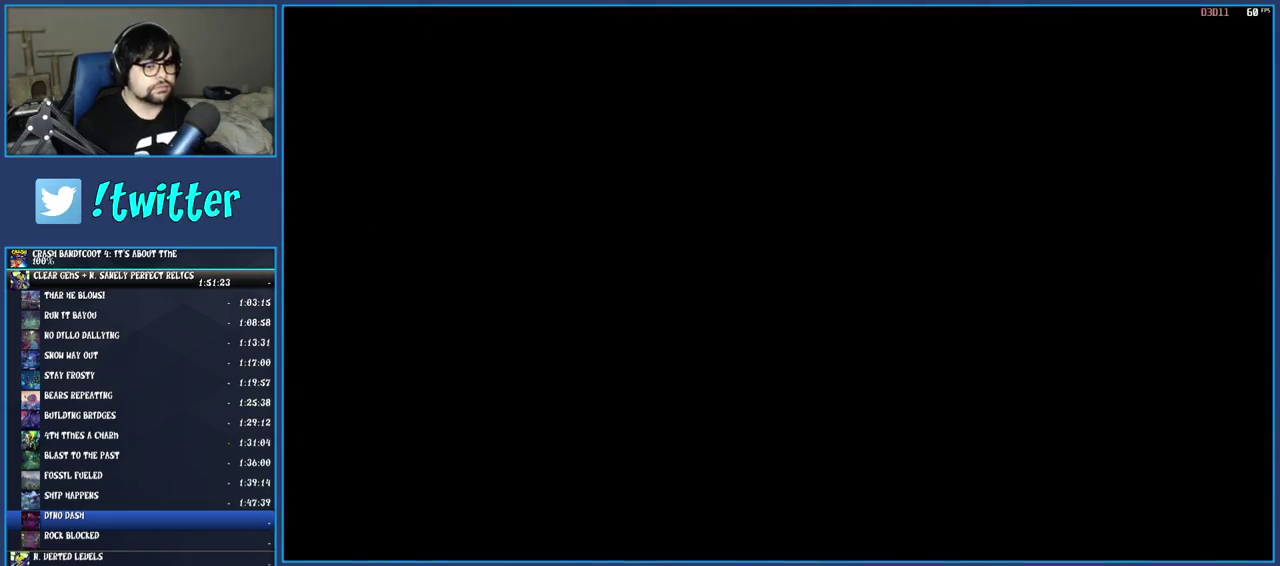
{"buttons": ["CROSS"], "left_stick": "center", "right_stick": "center", "events": [[17, "CROSS", "down"], [117, "CROSS", "up"], [183, "CROSS", "down"], [283, "CROSS", "up"], [333, "CROSS", "down"]]}
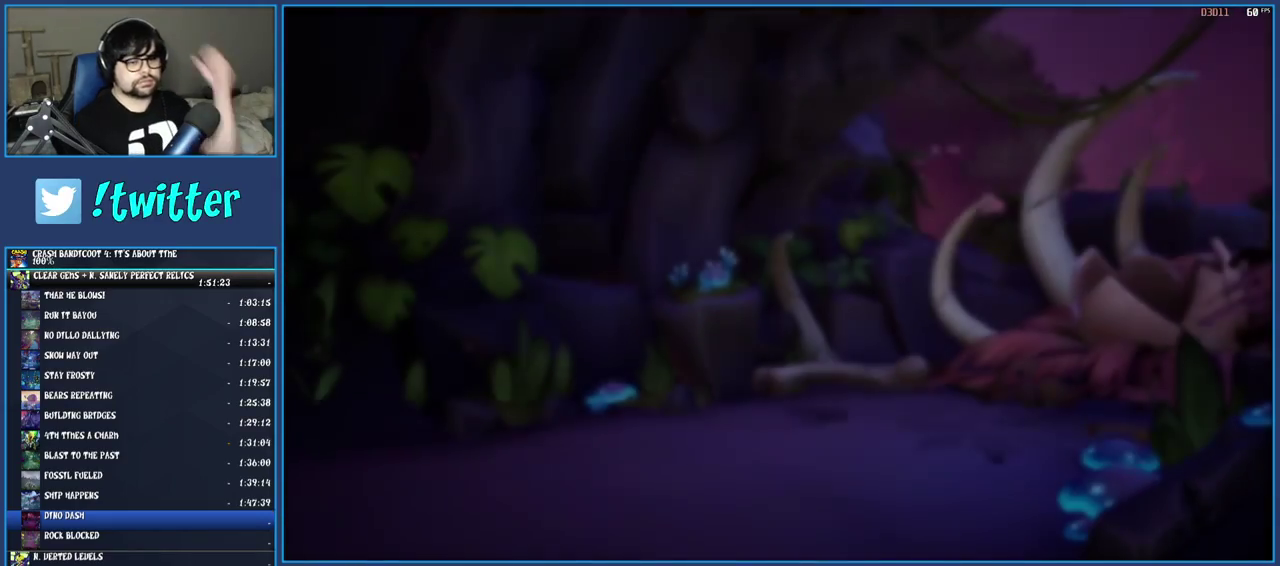
{"buttons": [], "left_stick": "center", "right_stick": "center", "events": [[200, "CROSS", "up"], [267, "CROSS", "down"], [350, "CROSS", "up"], [400, "CROSS", "down"], [500, "CROSS", "up"]]}
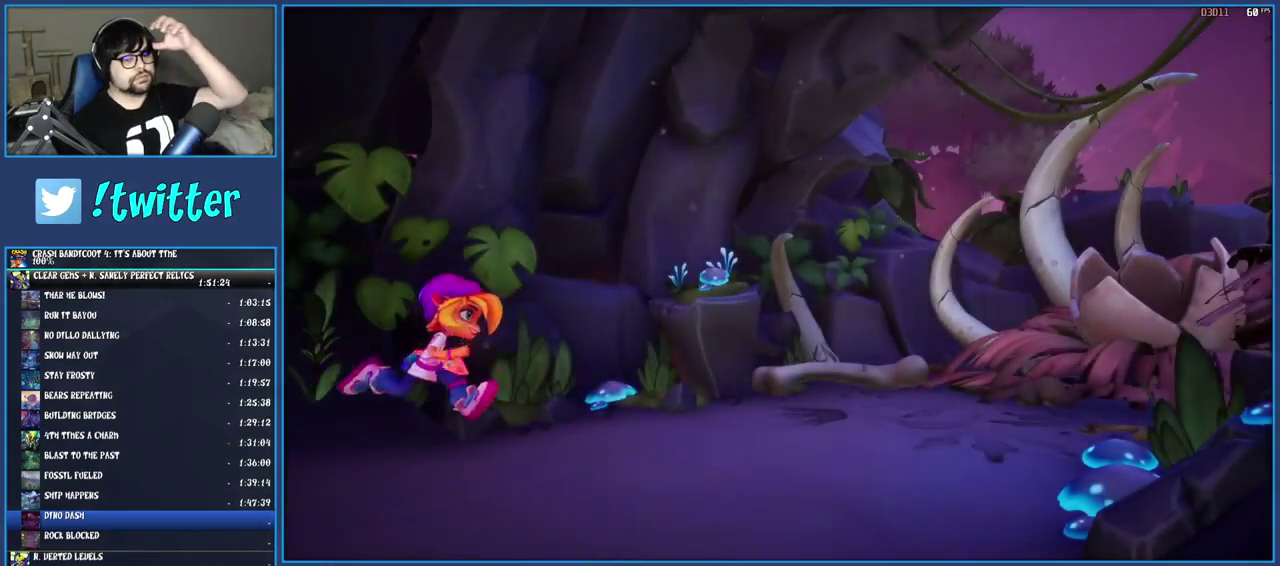
{"buttons": [], "left_stick": "center", "right_stick": "center", "events": [[50, "CROSS", "down"], [150, "CROSS", "up"], [217, "CROSS", "down"], [283, "CROSS", "up"], [367, "CROSS", "down"], [450, "CROSS", "up"]]}
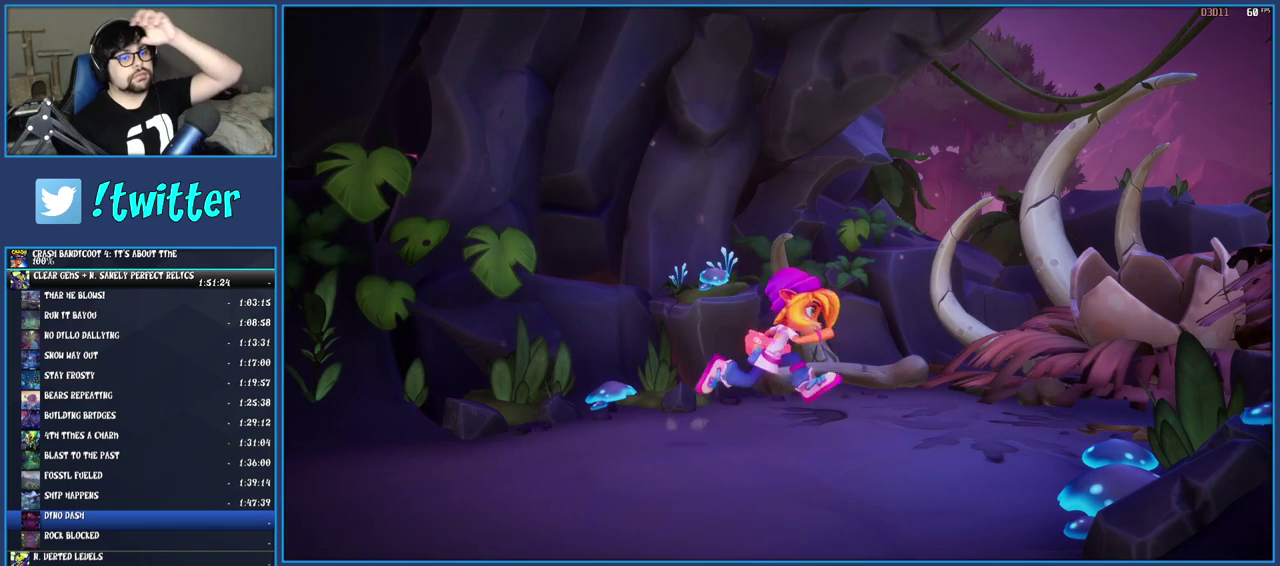
{"buttons": ["CROSS"], "left_stick": "center", "right_stick": "center", "events": [[17, "CROSS", "down"], [100, "CROSS", "up"], [167, "CROSS", "down"], [250, "CROSS", "up"], [317, "CROSS", "down"], [417, "CROSS", "up"], [483, "CROSS", "down"]]}
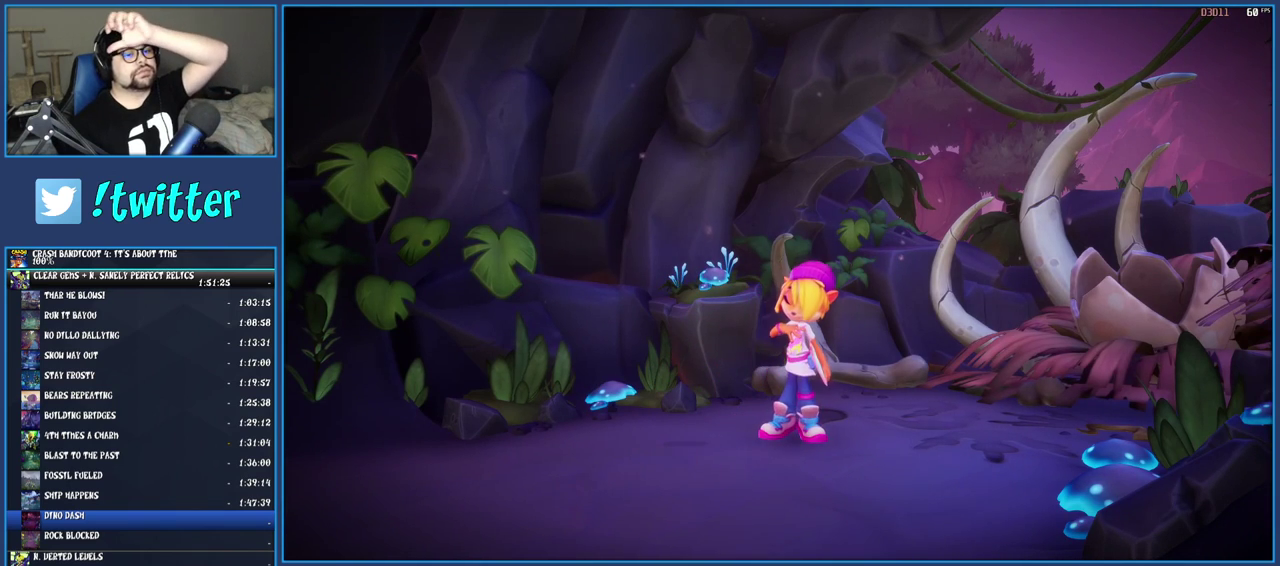
{"buttons": ["CROSS"], "left_stick": "center", "right_stick": "center", "events": [[67, "CROSS", "up"], [133, "CROSS", "down"], [217, "CROSS", "up"], [300, "CROSS", "down"], [383, "CROSS", "up"], [450, "CROSS", "down"]]}
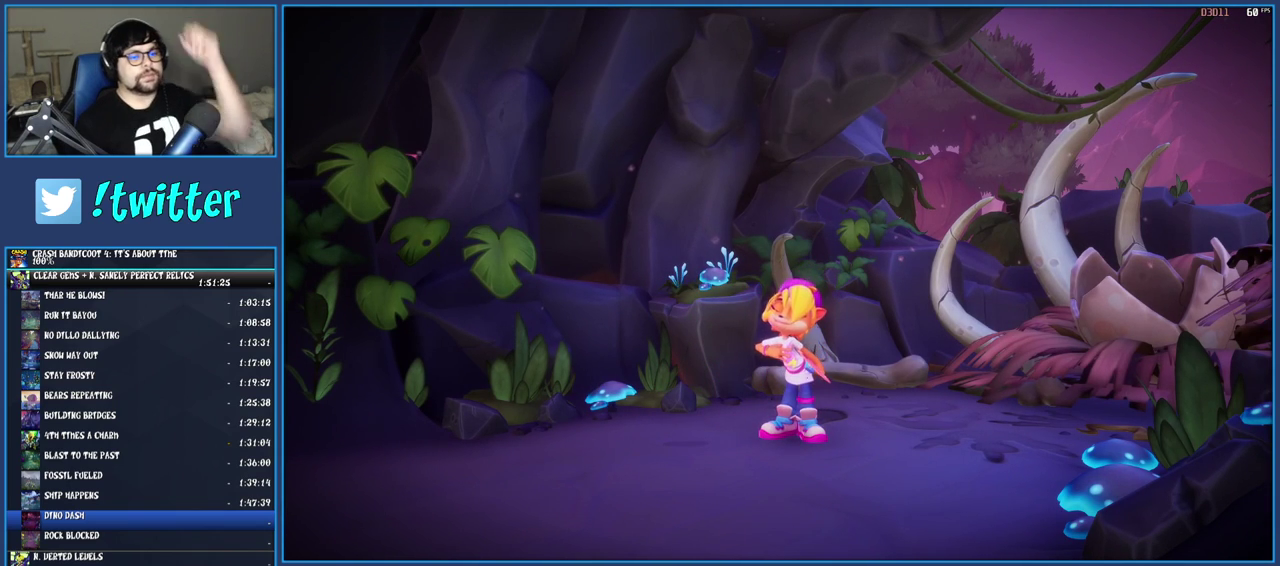
{"buttons": ["CROSS"], "left_stick": "center", "right_stick": "center", "events": [[17, "CROSS", "up"], [100, "CROSS", "down"], [183, "CROSS", "up"], [250, "CROSS", "down"], [350, "CROSS", "up"], [417, "CROSS", "down"]]}
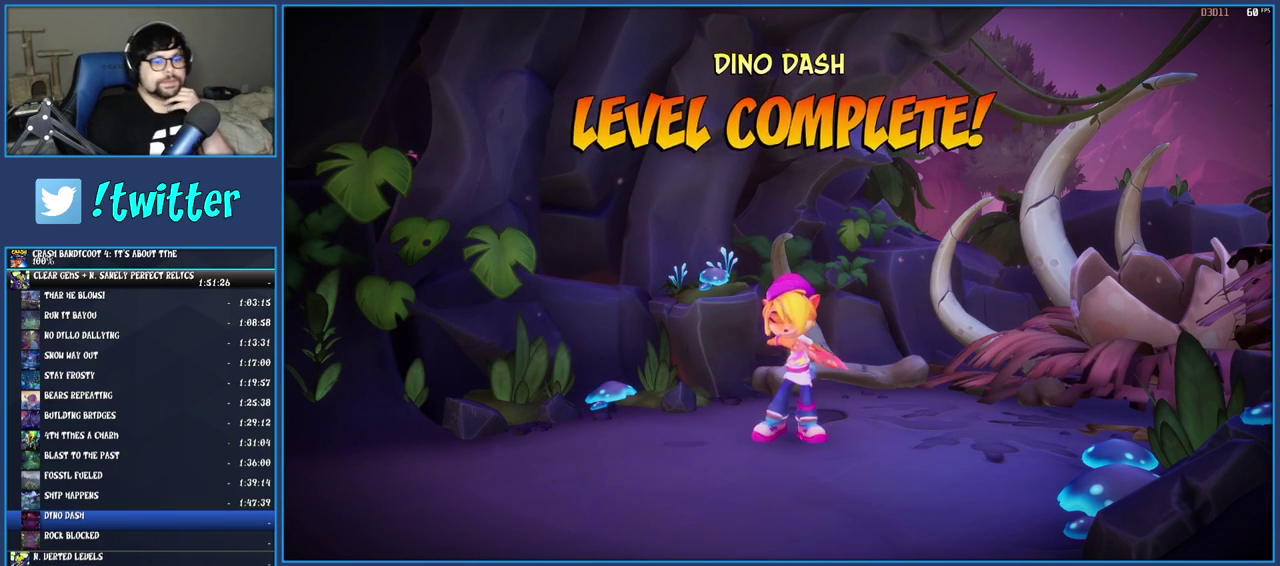
{"buttons": ["CROSS"], "left_stick": "center", "right_stick": "center", "events": [[17, "CROSS", "up"], [100, "CROSS", "down"], [183, "CROSS", "up"], [250, "CROSS", "down"], [350, "CROSS", "up"], [433, "CROSS", "down"]]}
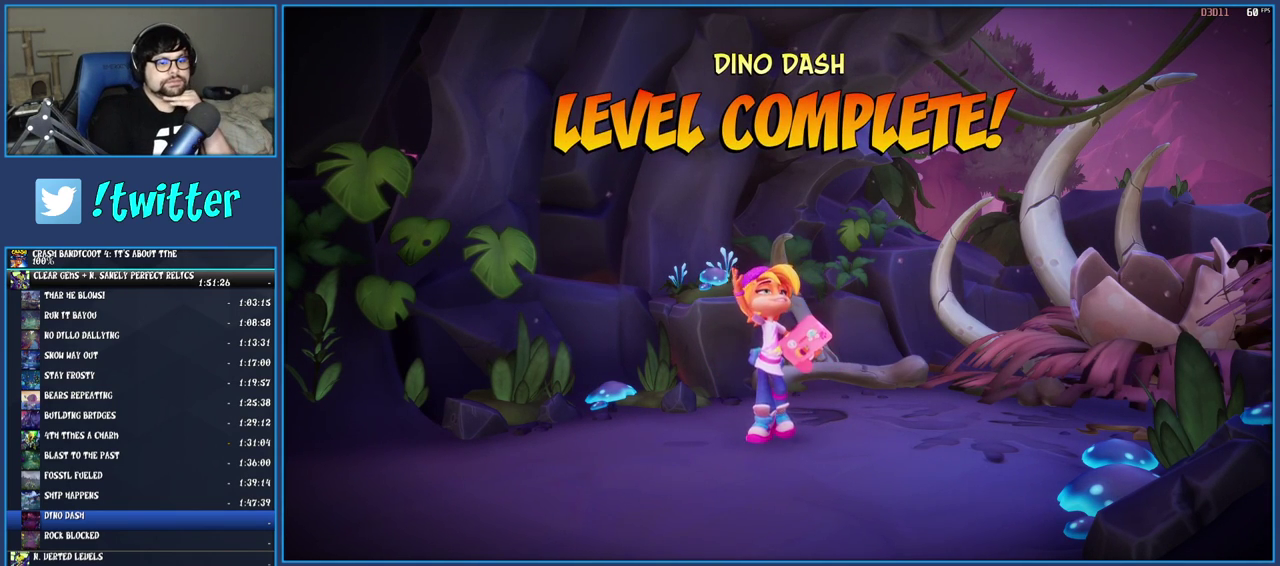
{"buttons": ["CROSS"], "left_stick": "center", "right_stick": "center", "events": [[33, "CROSS", "up"], [100, "CROSS", "down"], [200, "CROSS", "up"], [267, "CROSS", "down"], [367, "CROSS", "up"], [450, "CROSS", "down"]]}
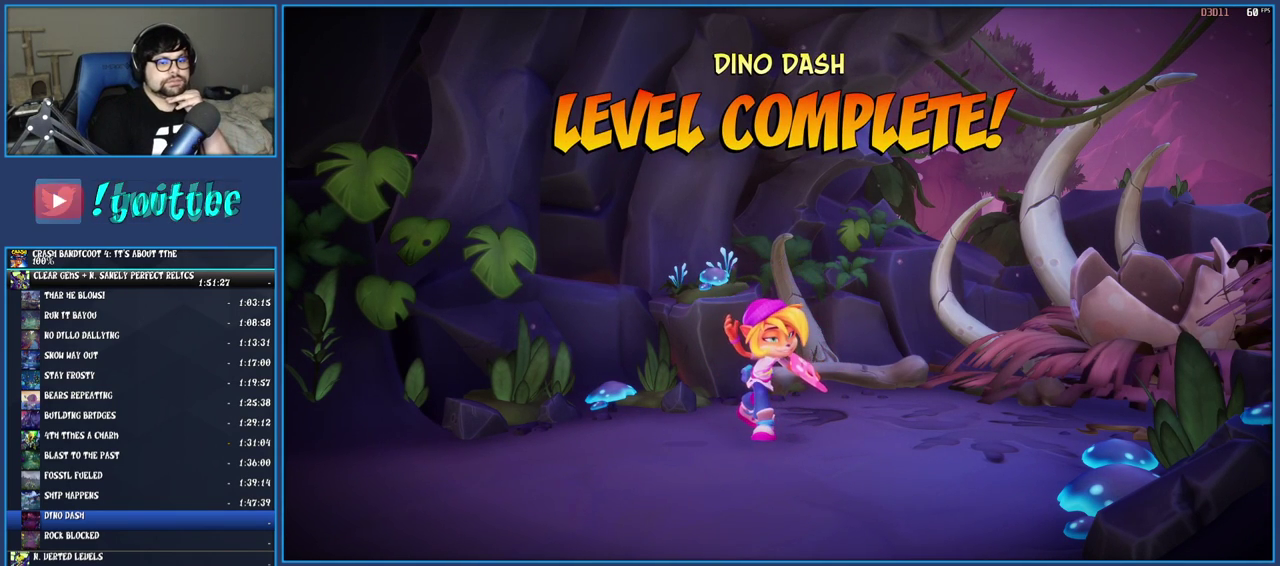
{"buttons": ["CROSS"], "left_stick": "center", "right_stick": "center", "events": [[67, "CROSS", "up"], [133, "CROSS", "down"], [233, "CROSS", "up"], [317, "CROSS", "down"], [417, "CROSS", "up"], [483, "CROSS", "down"]]}
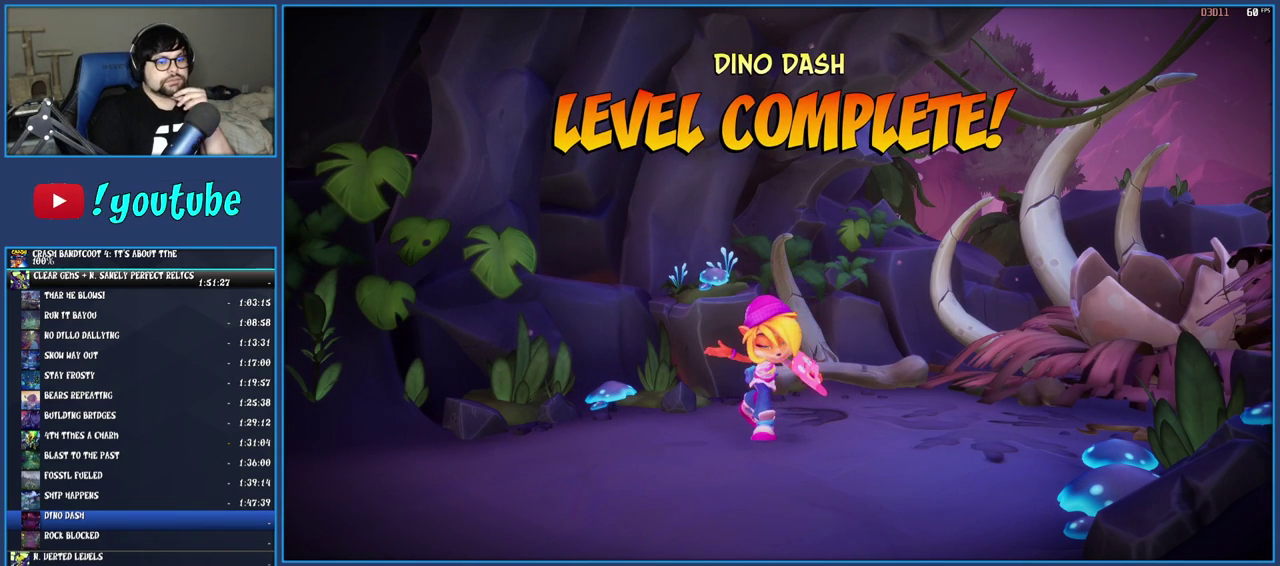
{"buttons": ["CROSS"], "left_stick": "center", "right_stick": "center", "events": [[83, "CROSS", "up"], [150, "CROSS", "down"], [233, "CROSS", "up"], [300, "CROSS", "down"], [400, "CROSS", "up"], [467, "CROSS", "down"]]}
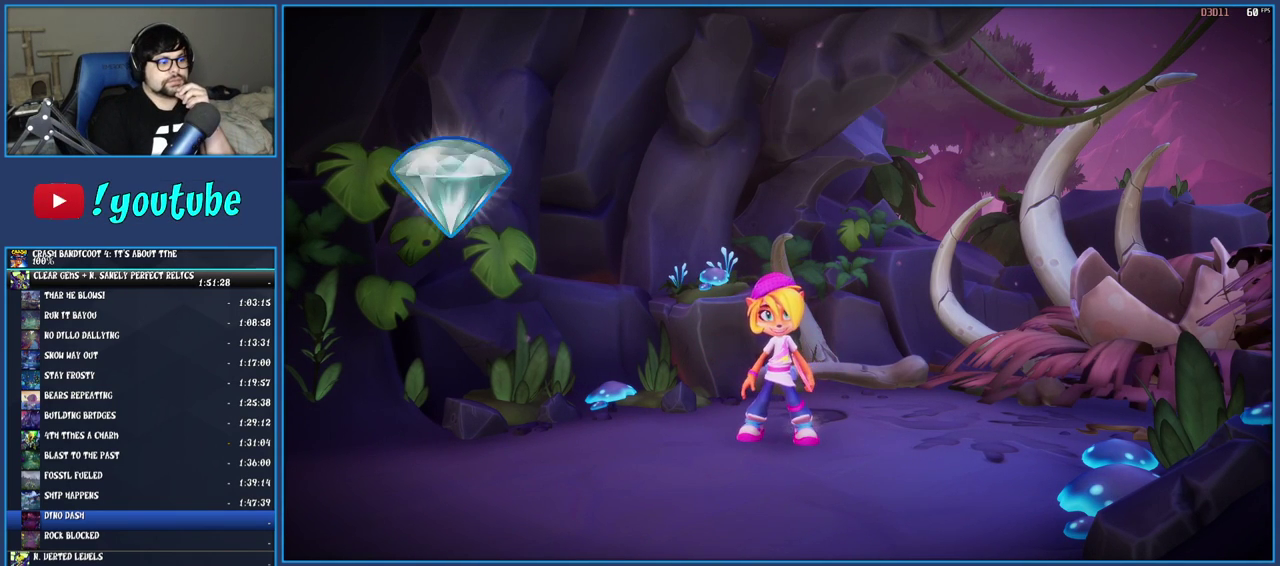
{"buttons": ["CROSS"], "left_stick": "center", "right_stick": "center", "events": [[83, "CROSS", "up"], [133, "CROSS", "down"], [233, "CROSS", "up"], [300, "CROSS", "down"], [367, "CROSS", "up"], [467, "CROSS", "down"]]}
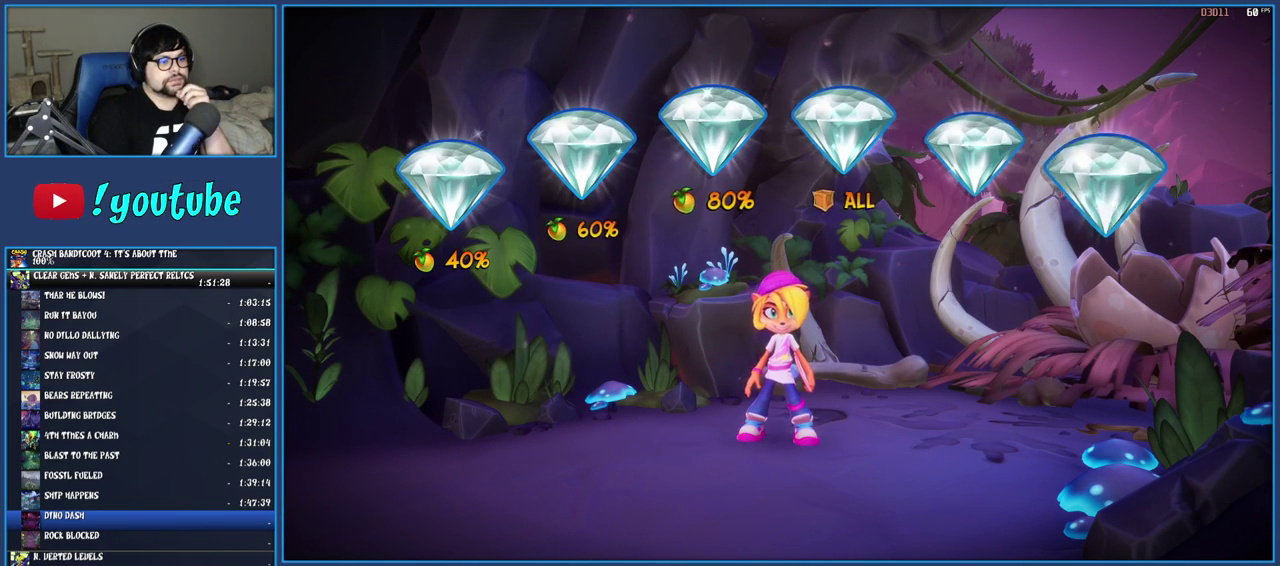
{"buttons": ["CROSS"], "left_stick": "center", "right_stick": "center", "events": [[50, "CROSS", "up"], [133, "CROSS", "down"], [217, "CROSS", "up"], [300, "CROSS", "down"], [417, "CROSS", "up"], [467, "CROSS", "down"]]}
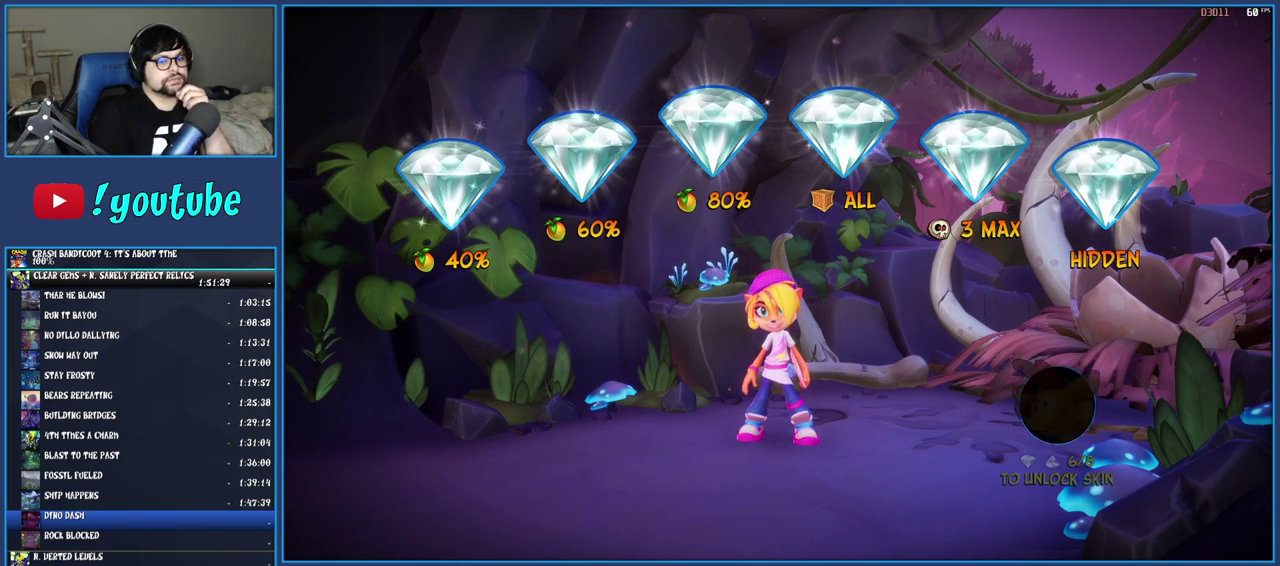
{"buttons": ["CROSS"], "left_stick": "center", "right_stick": "center", "events": [[50, "CROSS", "up"], [117, "CROSS", "down"], [200, "CROSS", "up"], [283, "CROSS", "down"], [383, "CROSS", "up"], [450, "CROSS", "down"]]}
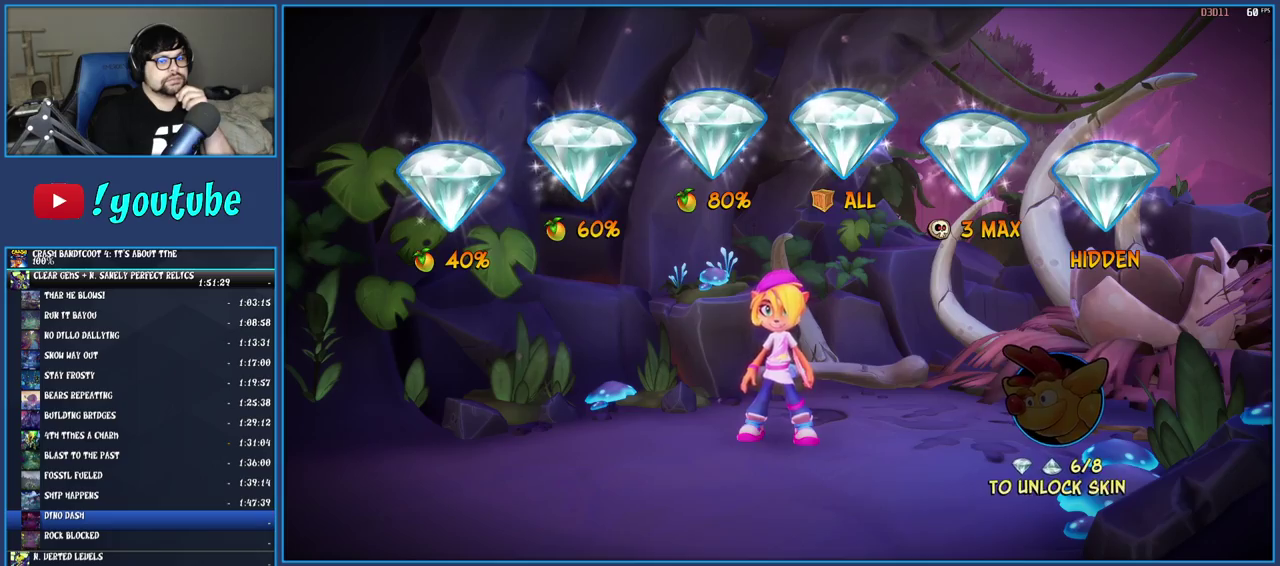
{"buttons": [], "left_stick": "center", "right_stick": "center", "events": [[50, "CROSS", "up"], [117, "CROSS", "down"], [217, "CROSS", "up"], [283, "CROSS", "down"], [367, "CROSS", "up"], [417, "CROSS", "down"], [500, "CROSS", "up"]]}
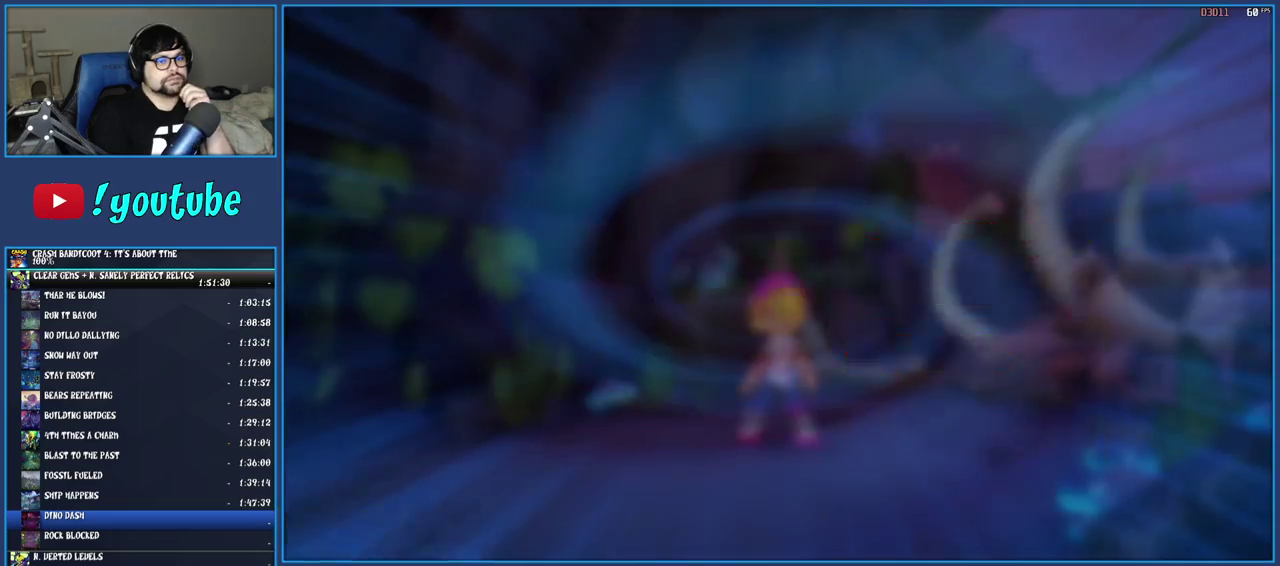
{"buttons": ["CROSS"], "left_stick": "center", "right_stick": "center", "events": [[83, "CROSS", "down"], [183, "CROSS", "up"], [233, "CROSS", "down"], [333, "CROSS", "up"], [417, "CROSS", "down"]]}
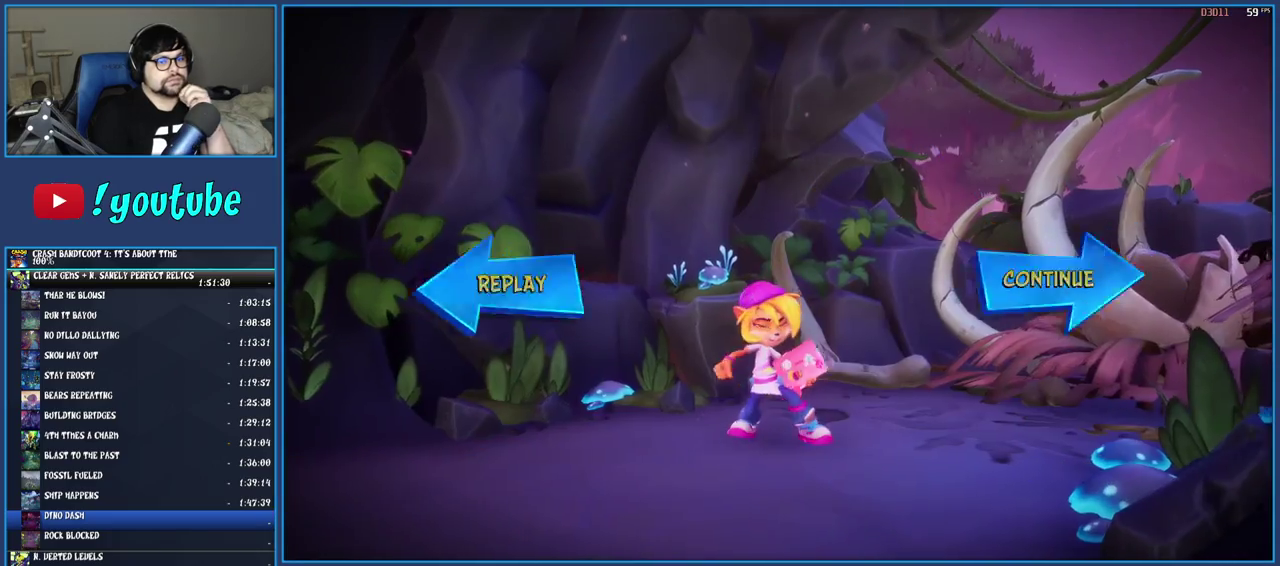
{"buttons": [], "left_stick": "center", "right_stick": "center", "events": [[17, "CROSS", "up"], [67, "CROSS", "down"], [150, "CROSS", "up"], [217, "CROSS", "down"], [317, "CROSS", "up"], [383, "CROSS", "down"], [500, "CROSS", "up"]]}
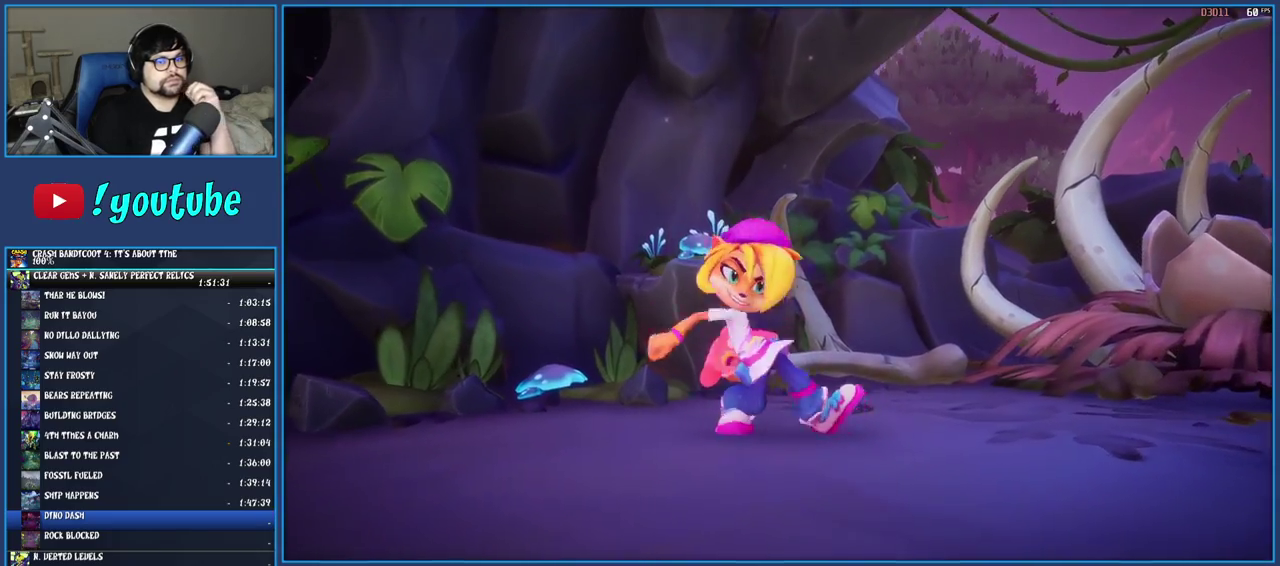
{"buttons": ["CROSS"], "left_stick": "center", "right_stick": "center", "events": [[33, "CROSS", "down"], [133, "CROSS", "up"], [200, "CROSS", "down"], [300, "CROSS", "up"], [350, "CROSS", "down"], [417, "CROSS", "up"], [500, "CROSS", "down"]]}
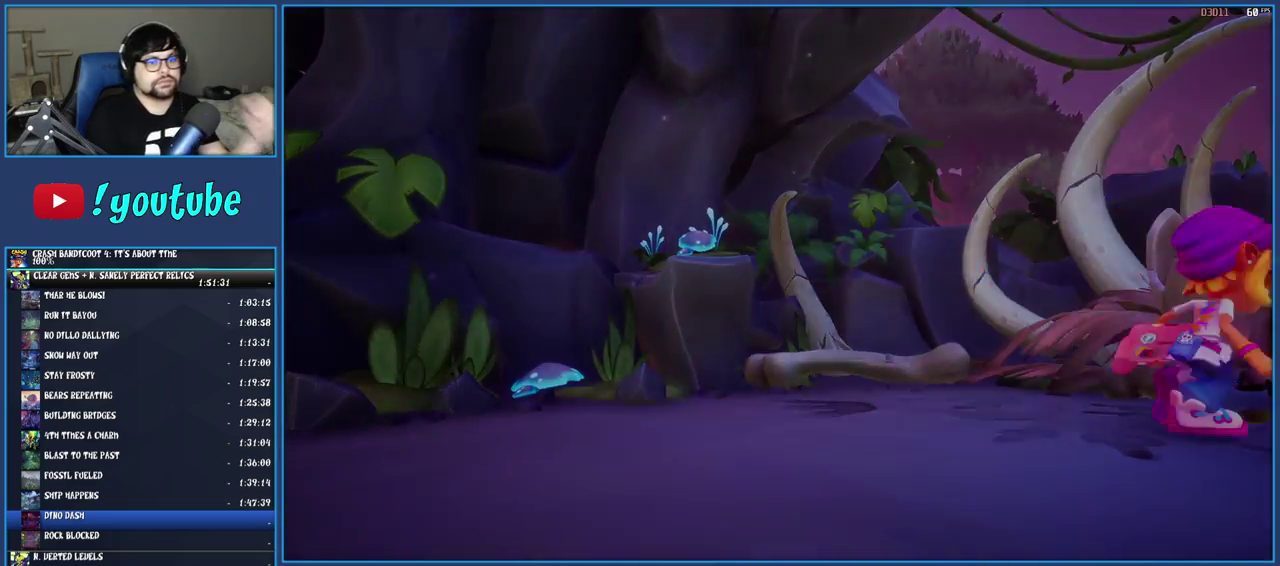
{"buttons": ["CROSS"], "left_stick": "center", "right_stick": "center", "events": [[67, "CROSS", "up"], [167, "CROSS", "down"], [217, "CROSS", "up"], [300, "CROSS", "down"], [383, "CROSS", "up"], [450, "CROSS", "down"]]}
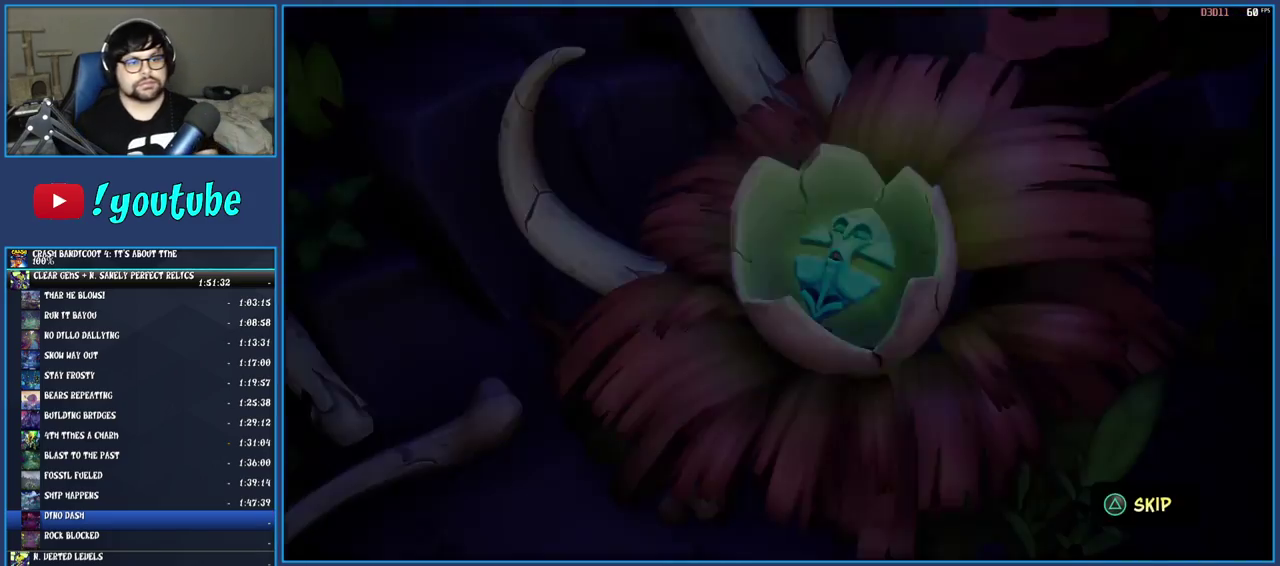
{"buttons": [], "left_stick": "center", "right_stick": "center", "events": [[17, "CROSS", "up"], [100, "CROSS", "down"], [167, "CROSS", "up"], [250, "CROSS", "down"], [333, "CROSS", "up"], [400, "CROSS", "down"], [483, "CROSS", "up"]]}
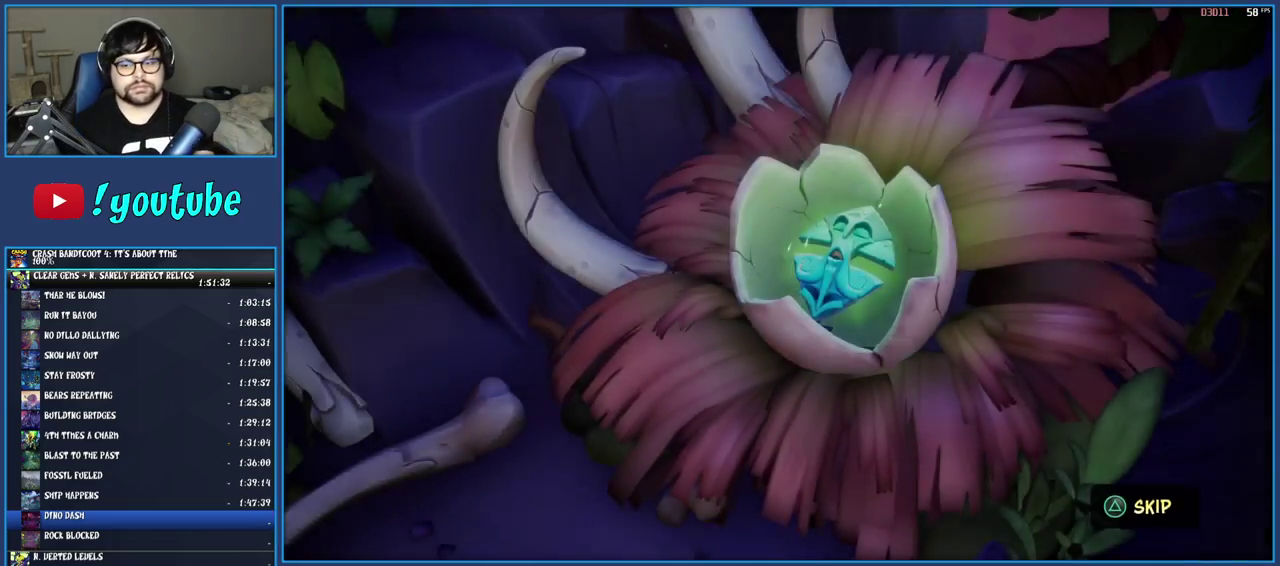
{"buttons": ["TRIANGLE"], "left_stick": "center", "right_stick": "center", "events": [[33, "CROSS", "down"], [100, "CROSS", "up"], [183, "TRIANGLE", "down"], [267, "TRIANGLE", "up"], [333, "TRIANGLE", "down"], [433, "TRIANGLE", "up"], [483, "TRIANGLE", "down"]]}
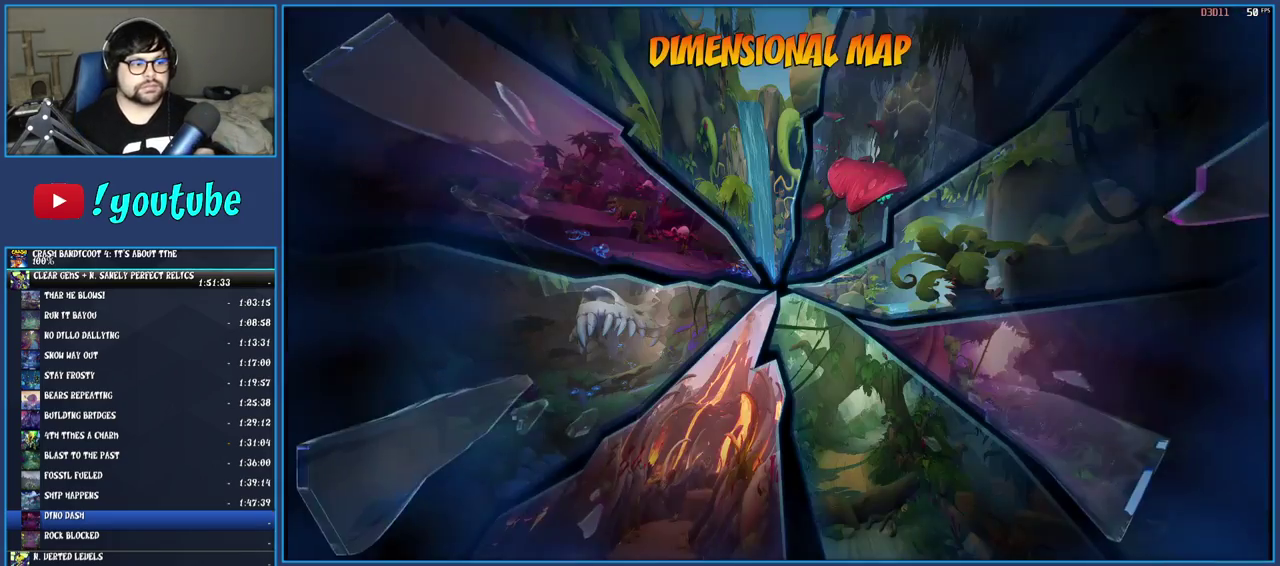
{"buttons": [], "left_stick": "center", "right_stick": "center", "events": [[83, "TRIANGLE", "up"]]}